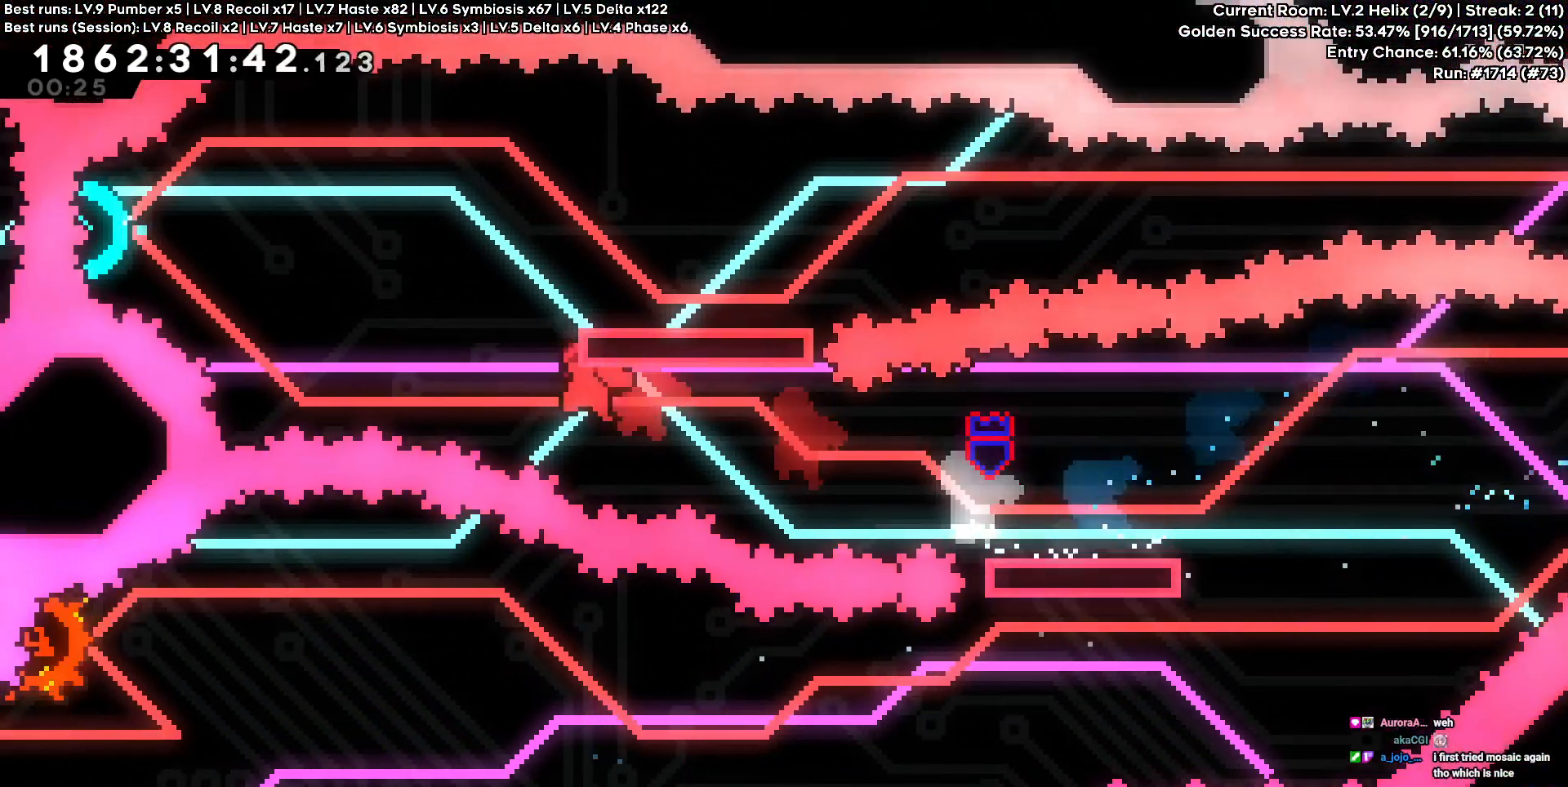
Gameplay with keyboard; each line is a JSON object with the keys held at the frame after it. "events" lists presses ("down") and releases ("up") of "a", "d", "s" and "w" between this image and that frame as [ms after this image, input, new state], when the widget could be followed in between. No other keys are recorded. Mouse input is not recorded.
{"keys": ["d"], "events": [[100, "w", "down"], [383, "a", "up"], [383, "d", "down"], [433, "w", "up"]]}
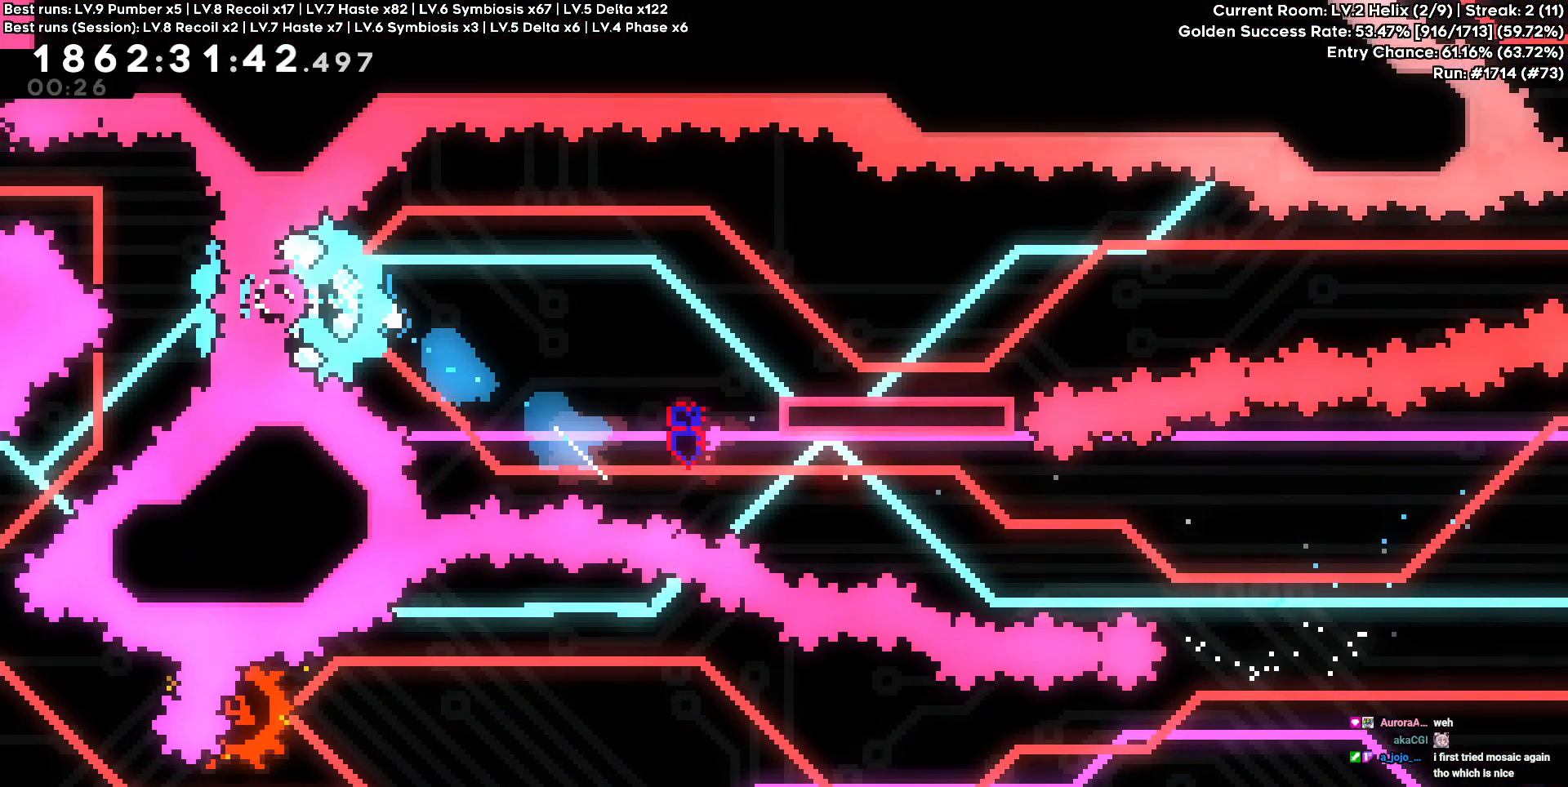
{"keys": ["d"], "events": [[183, "s", "down"], [450, "s", "up"]]}
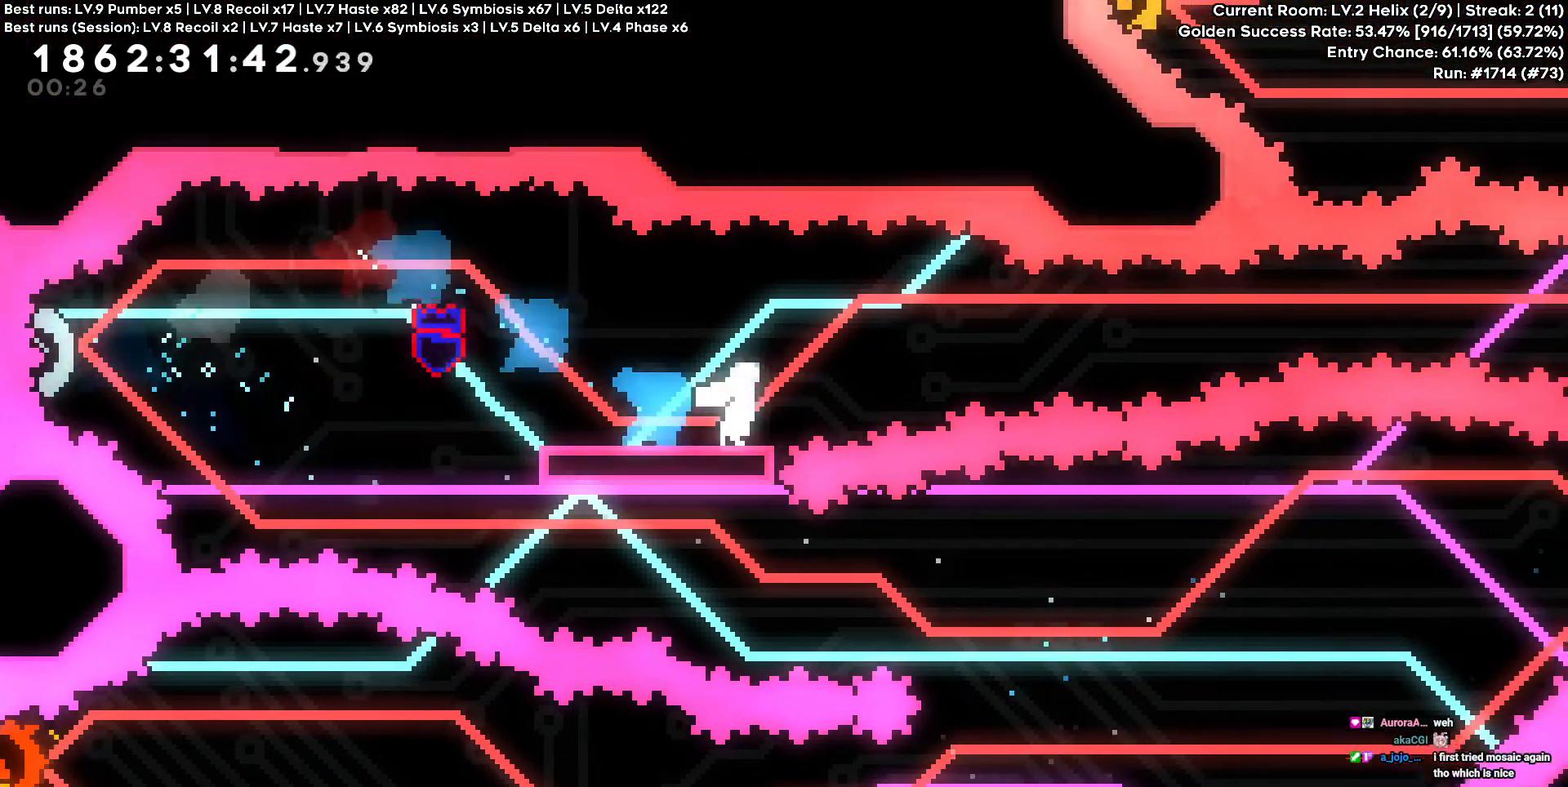
{"keys": ["d"], "events": []}
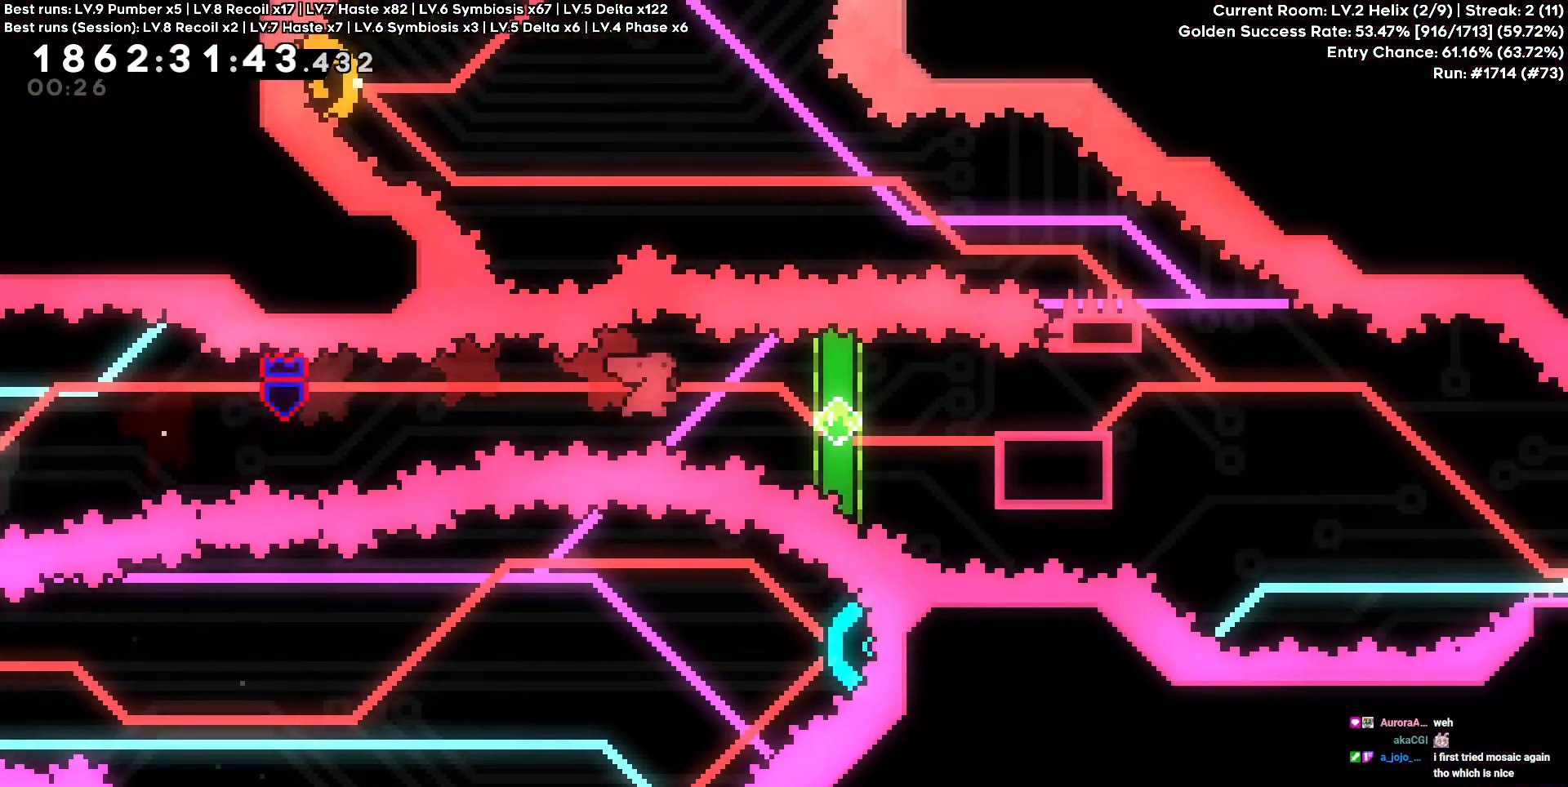
{"keys": ["d"], "events": [[283, "d", "up"], [433, "d", "down"]]}
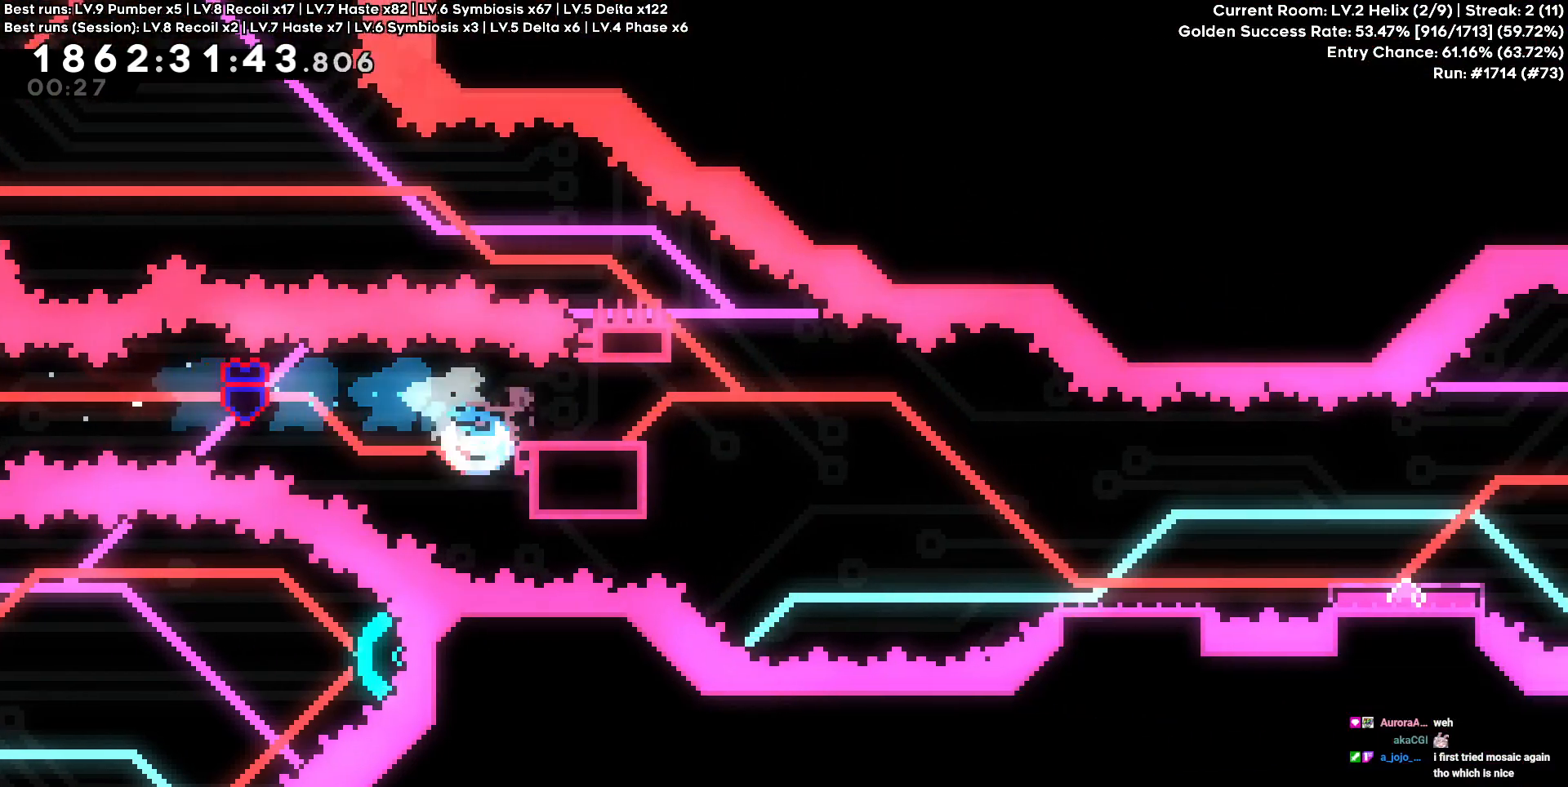
{"keys": ["d"], "events": [[117, "s", "down"], [450, "s", "up"]]}
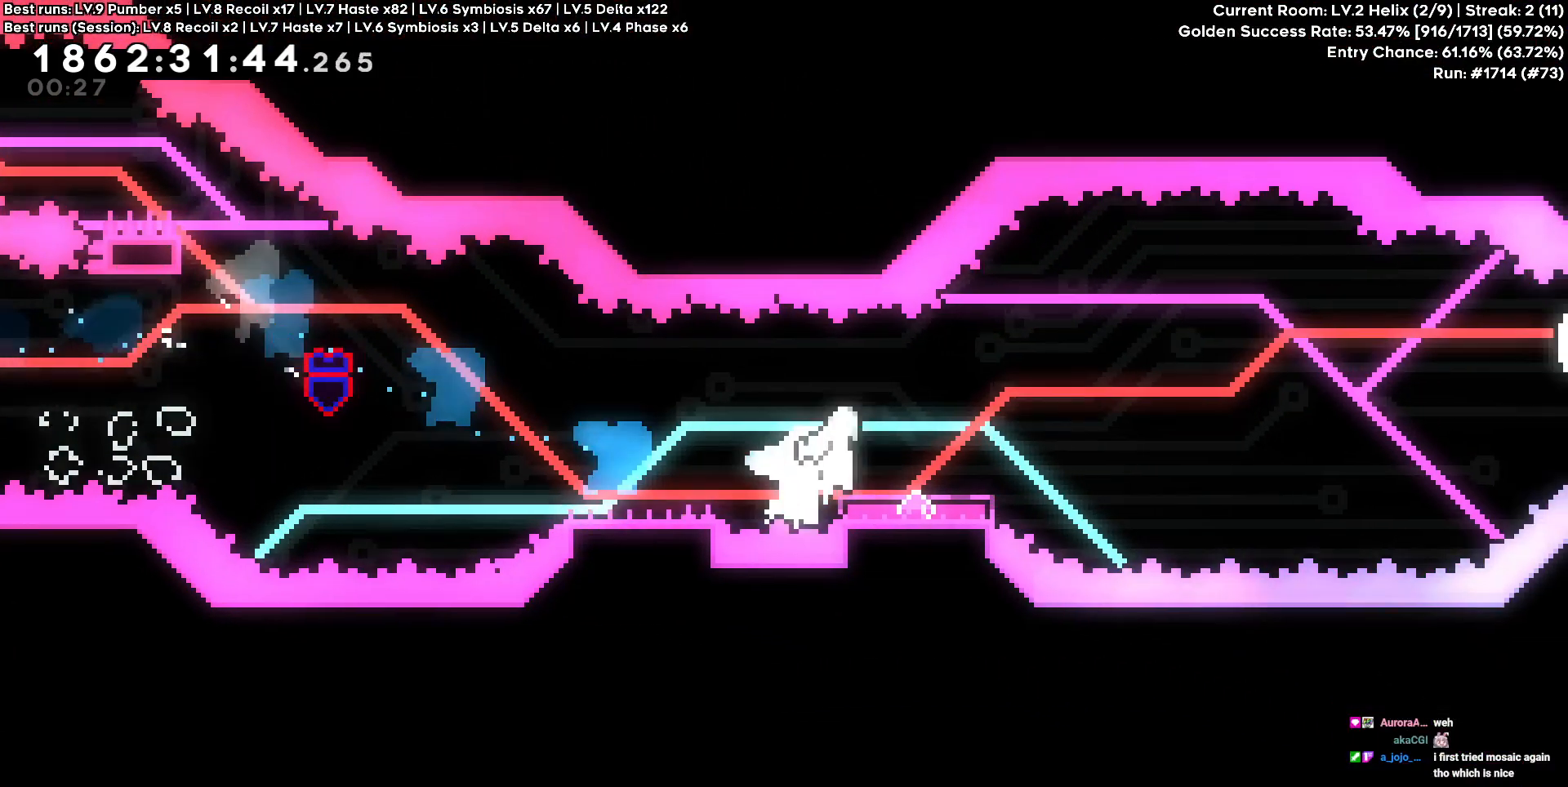
{"keys": ["a"], "events": [[317, "a", "down"], [317, "d", "up"]]}
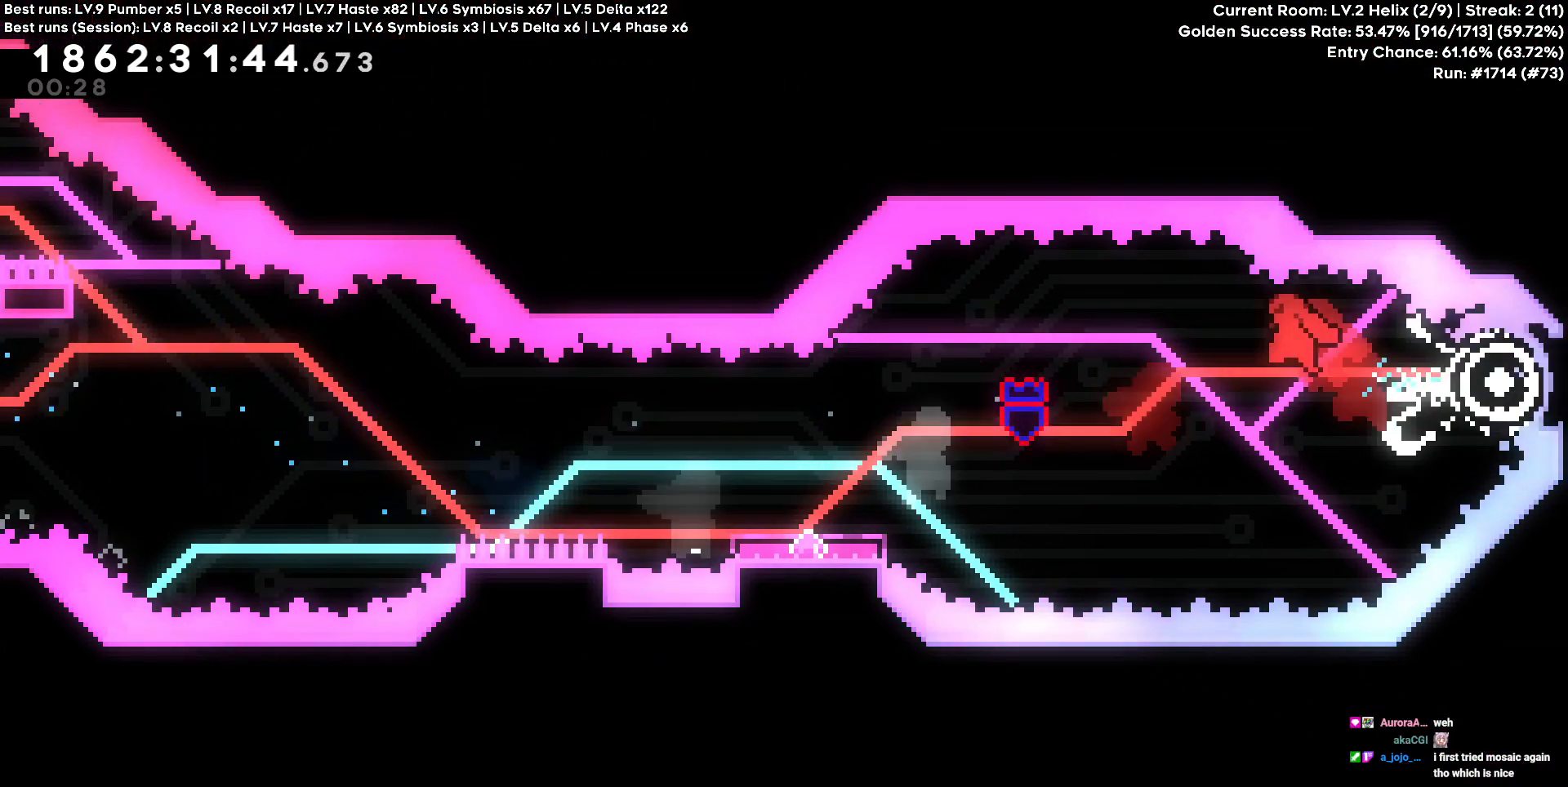
{"keys": ["a"], "events": [[50, "s", "down"], [383, "s", "up"]]}
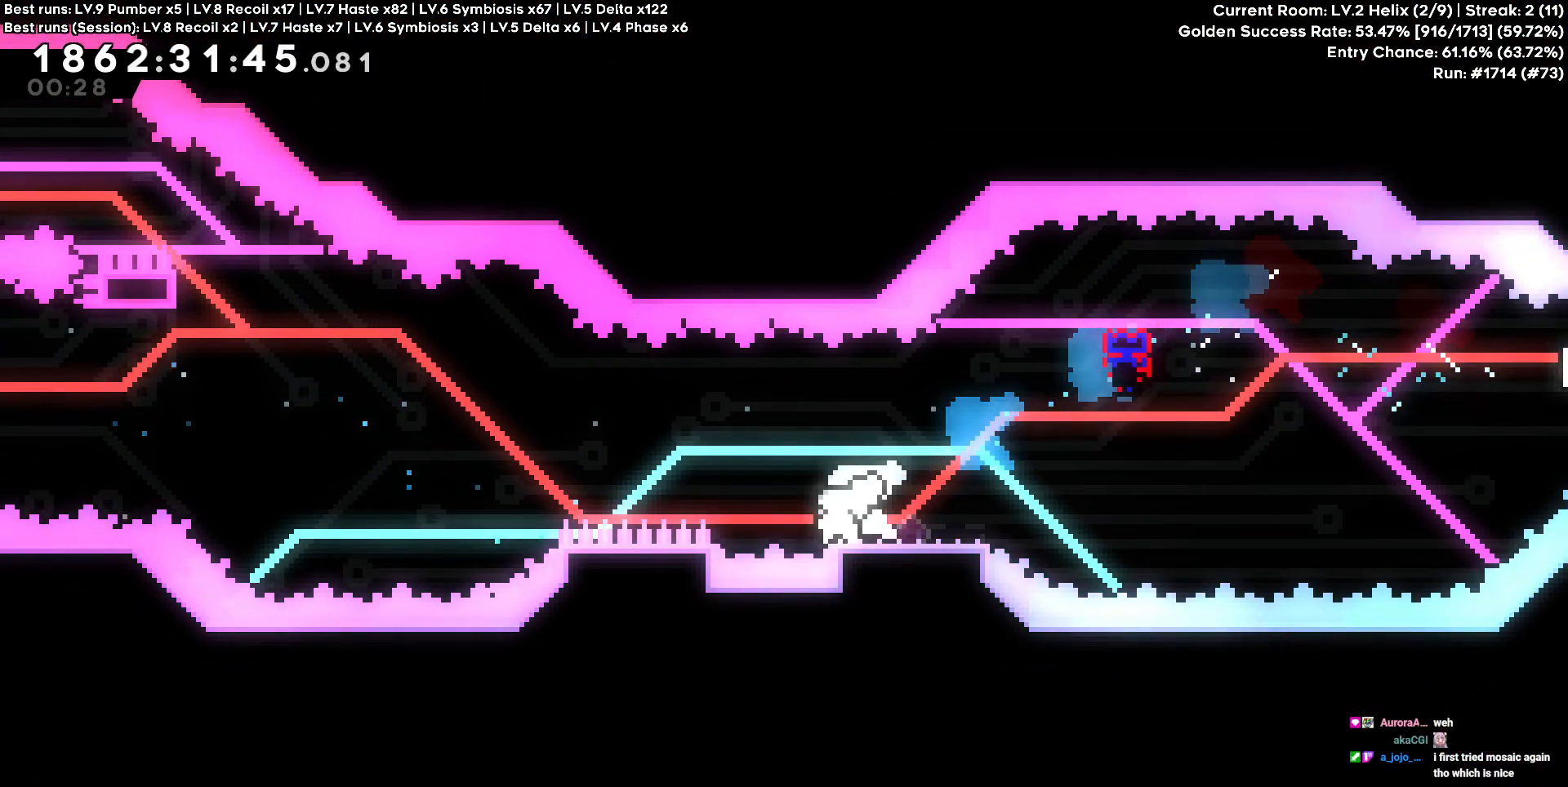
{"keys": ["a", "w"], "events": [[283, "w", "down"]]}
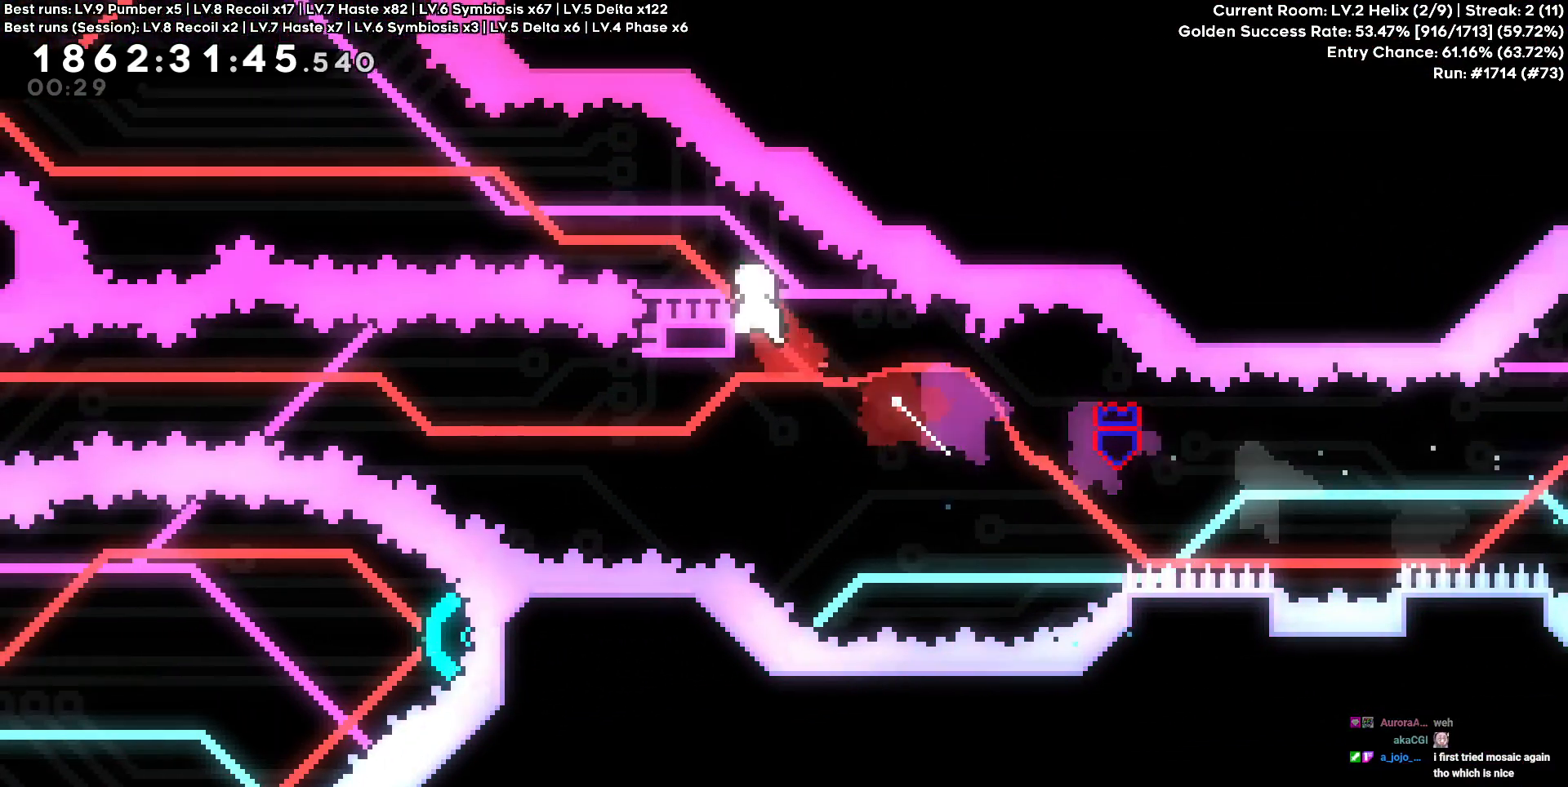
{"keys": ["a", "w"], "events": []}
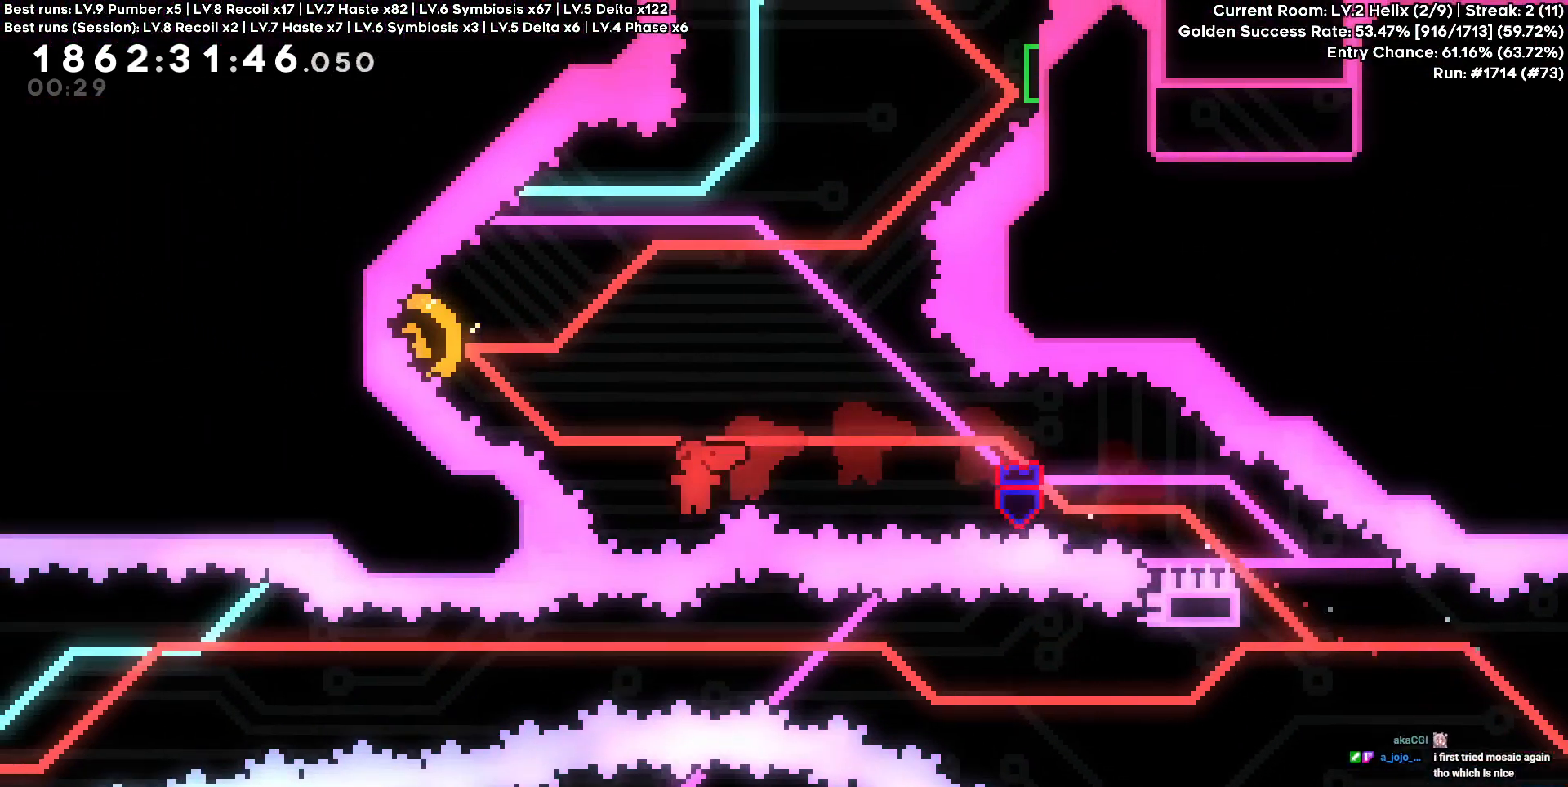
{"keys": ["a"], "events": [[283, "w", "up"]]}
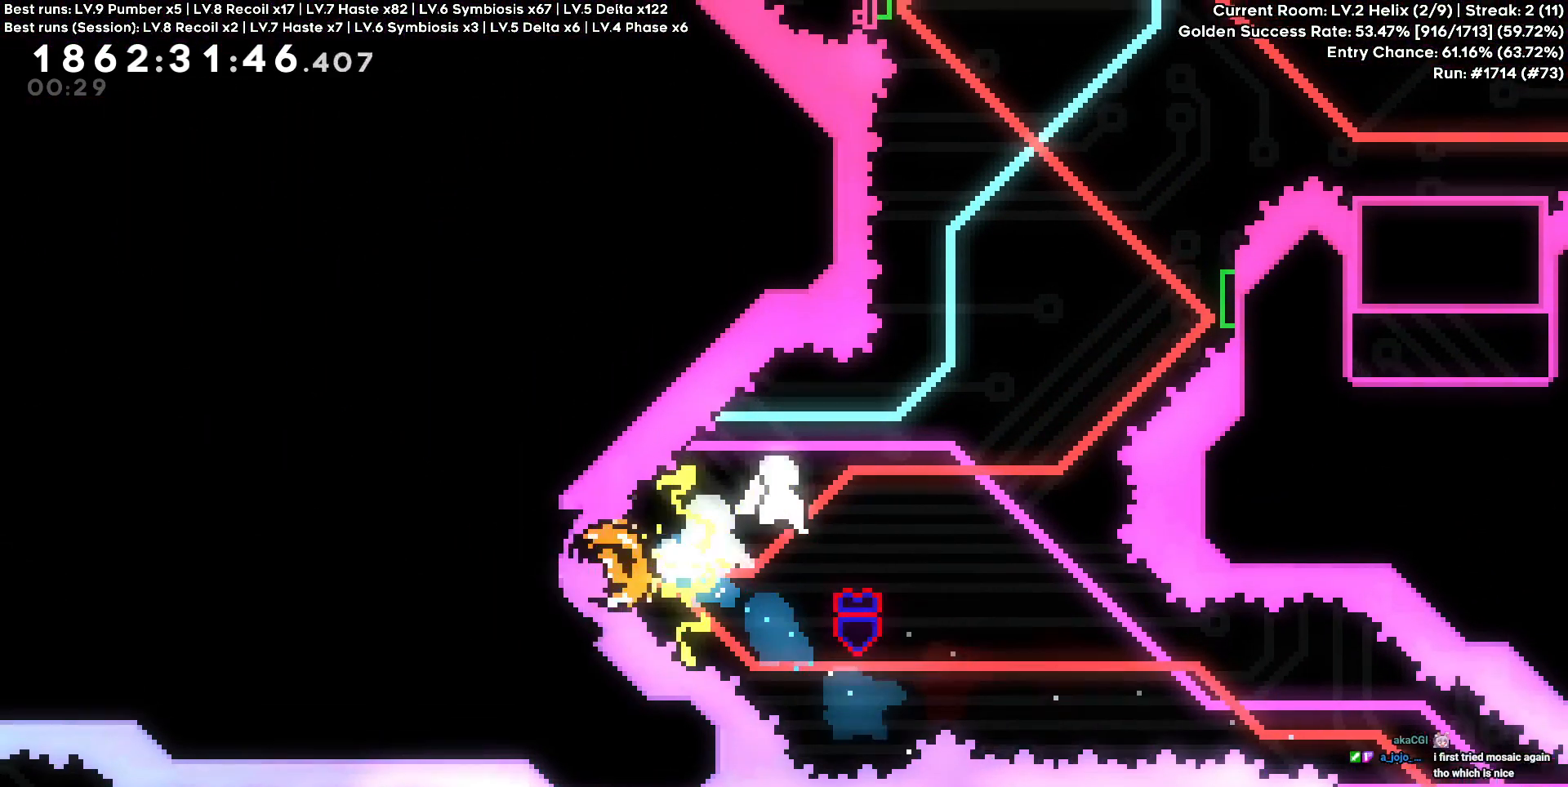
{"keys": ["w"], "events": [[67, "a", "up"], [267, "w", "down"]]}
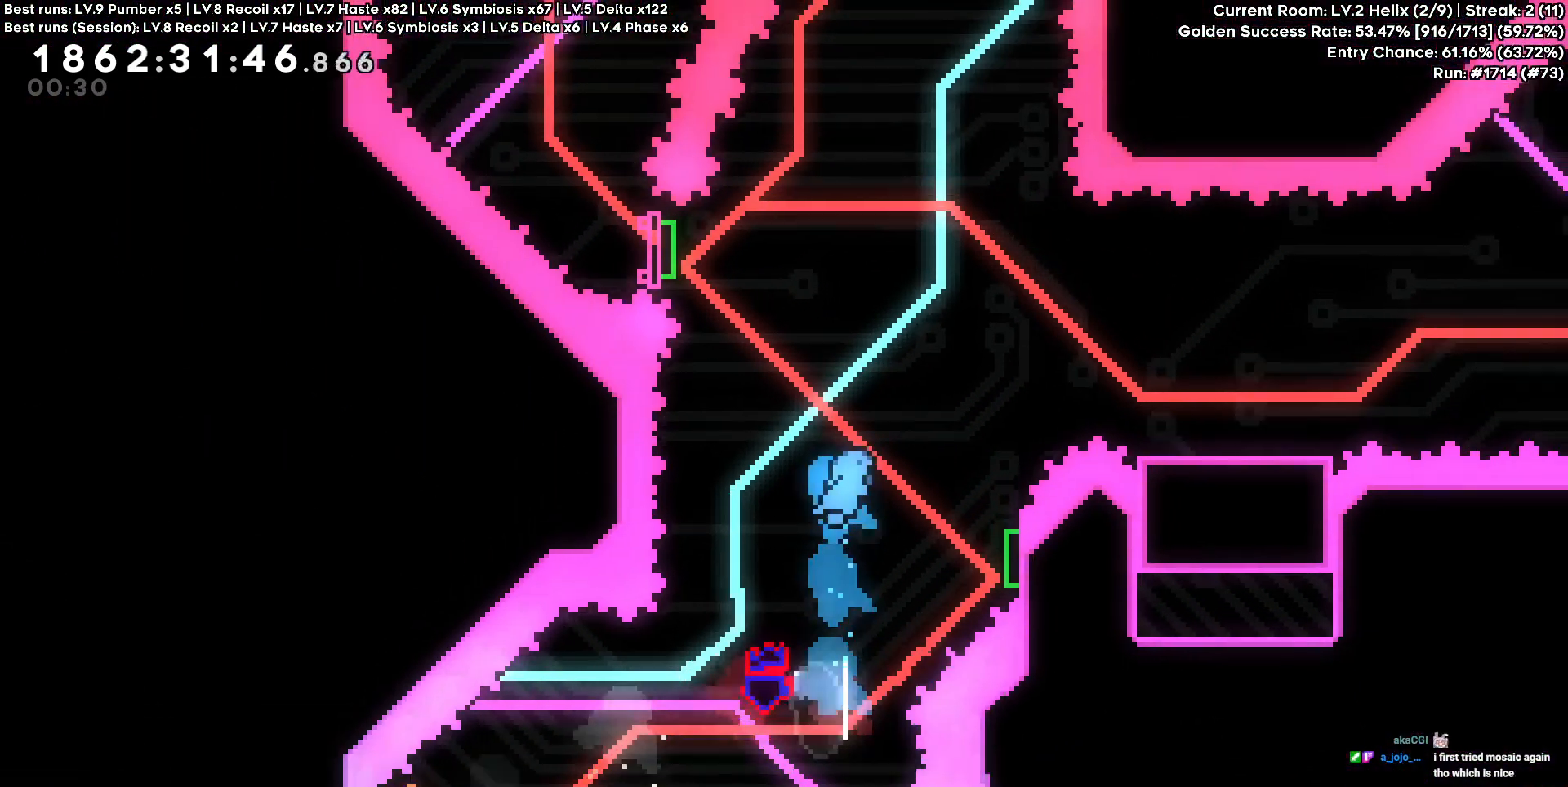
{"keys": ["d", "w"], "events": [[33, "d", "down"]]}
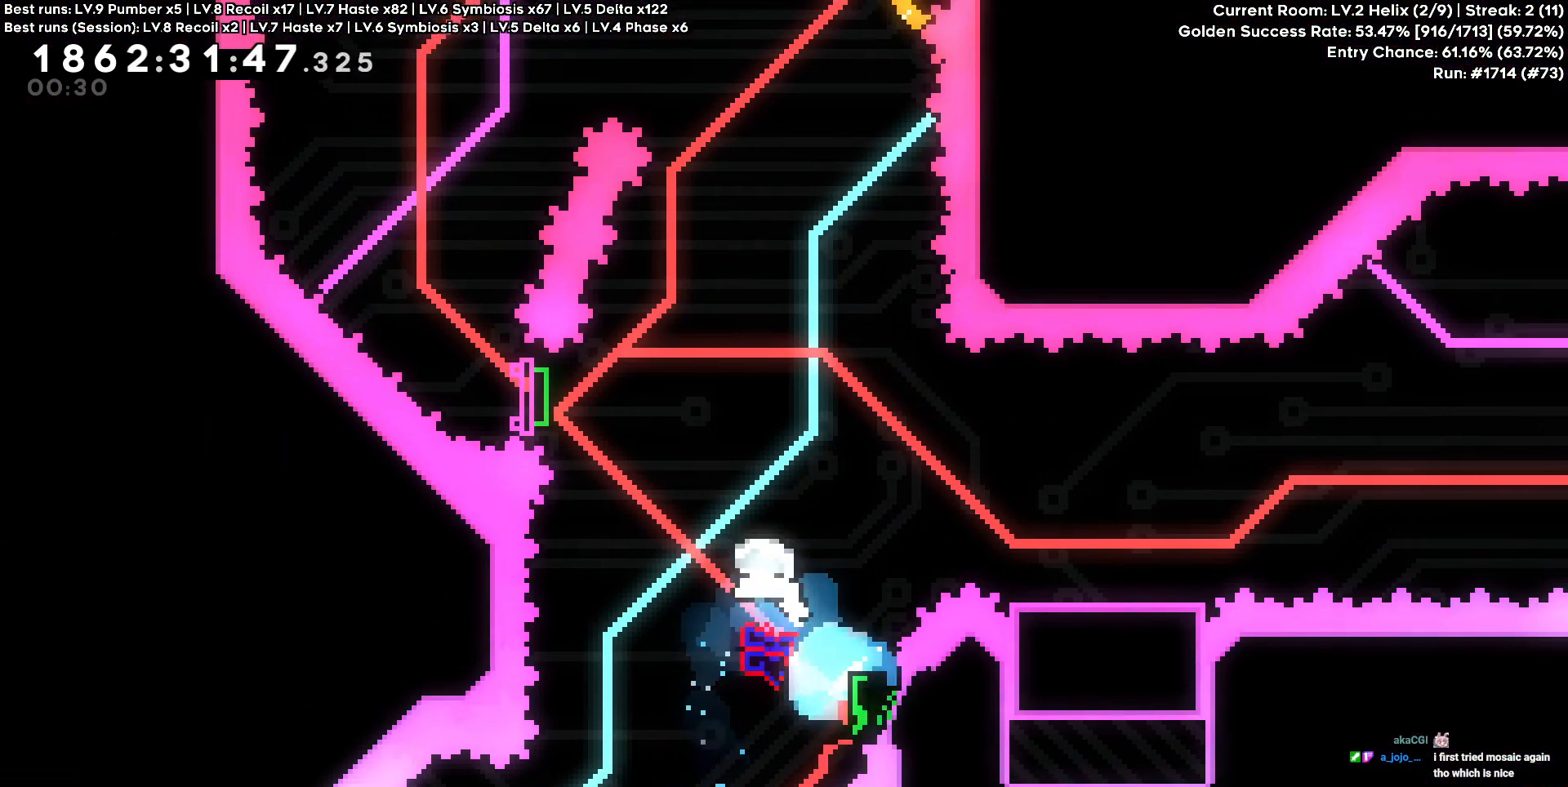
{"keys": ["w"], "events": [[17, "a", "down"], [17, "d", "up"], [50, "w", "up"], [433, "a", "up"], [483, "w", "down"]]}
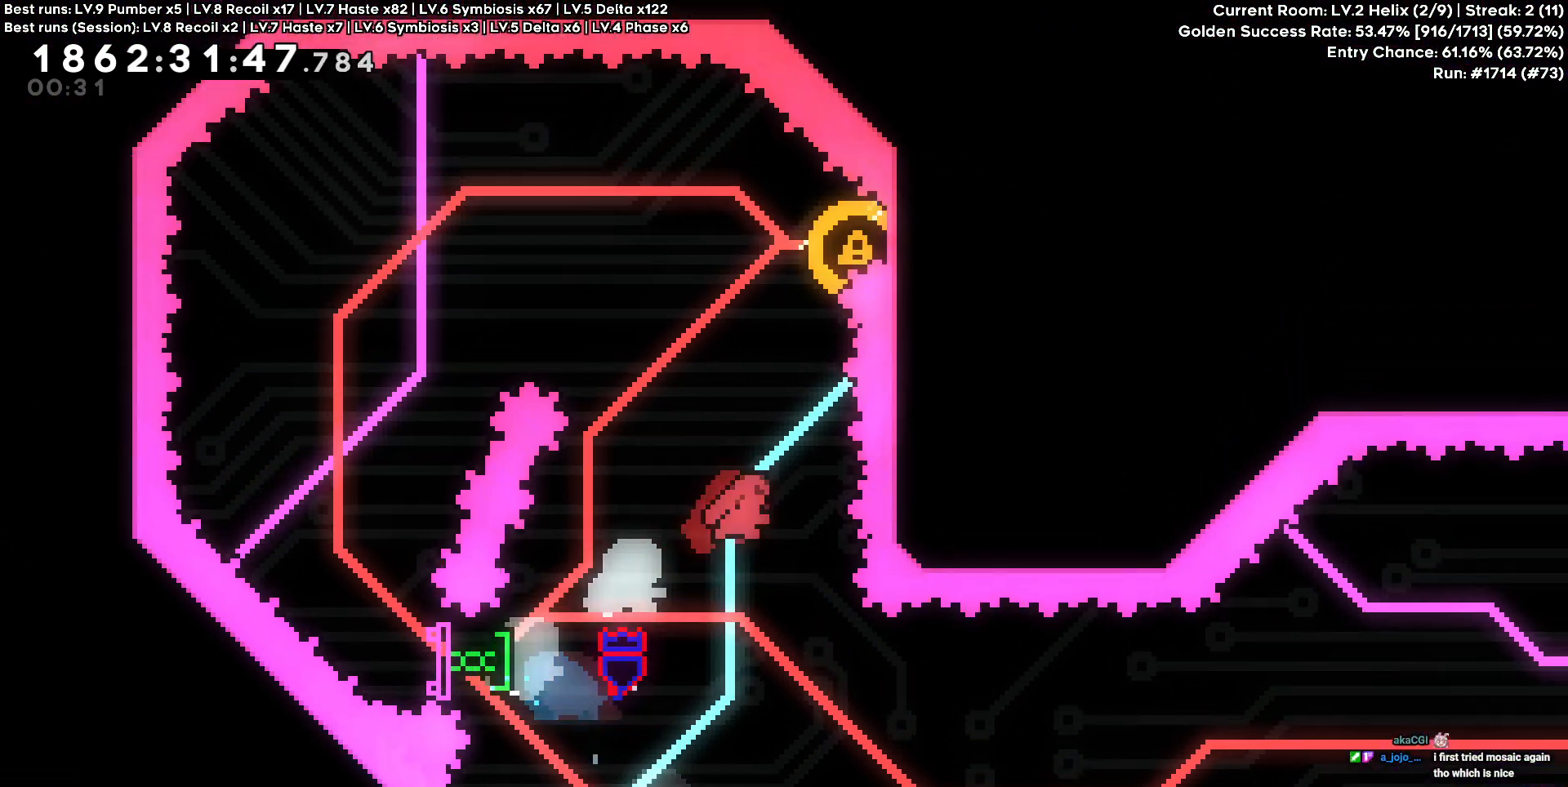
{"keys": ["d"], "events": [[217, "d", "down"], [217, "w", "up"]]}
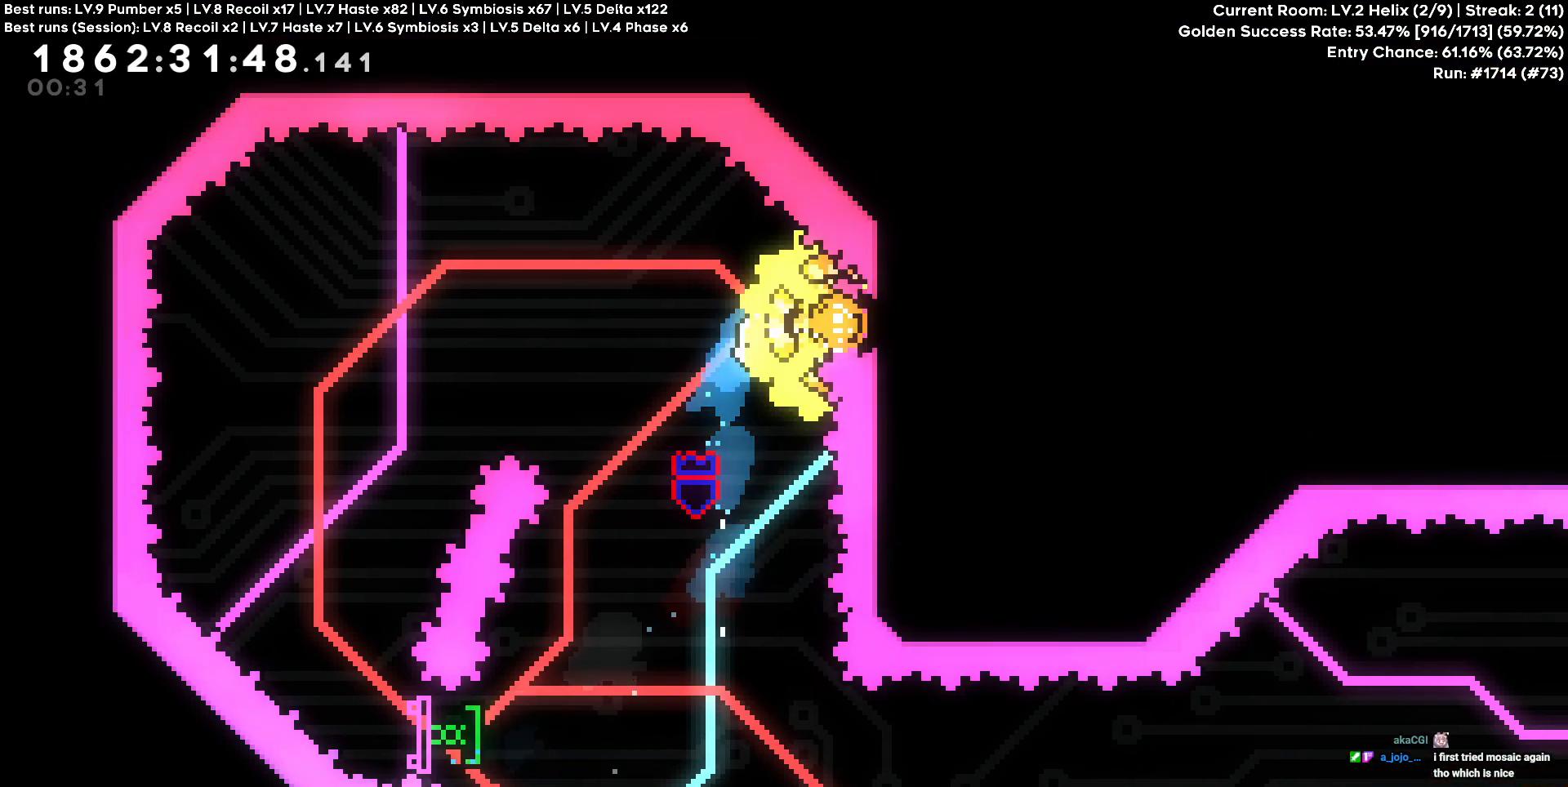
{"keys": ["d"], "events": []}
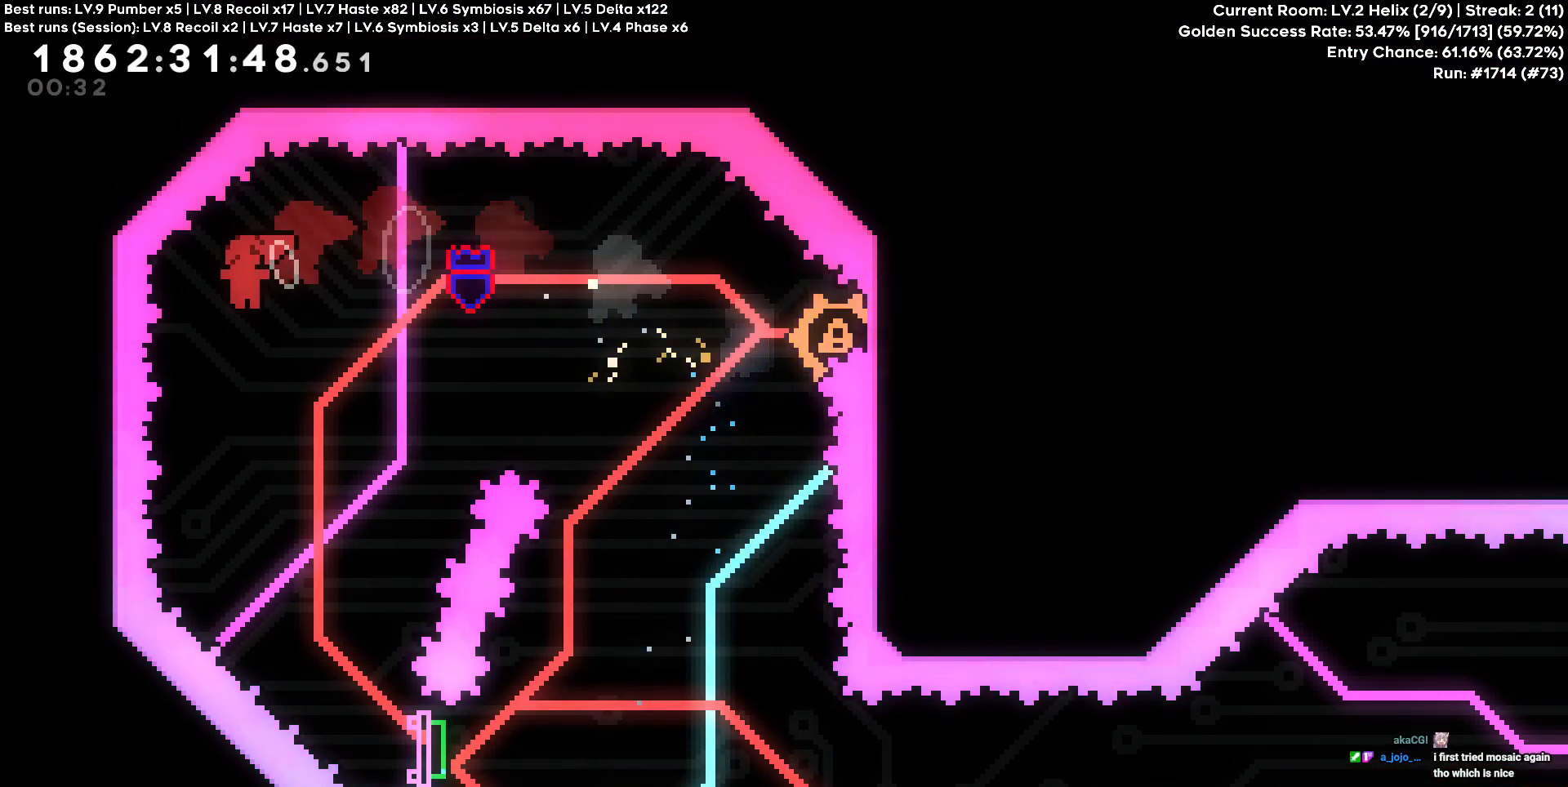
{"keys": [], "events": [[433, "d", "up"]]}
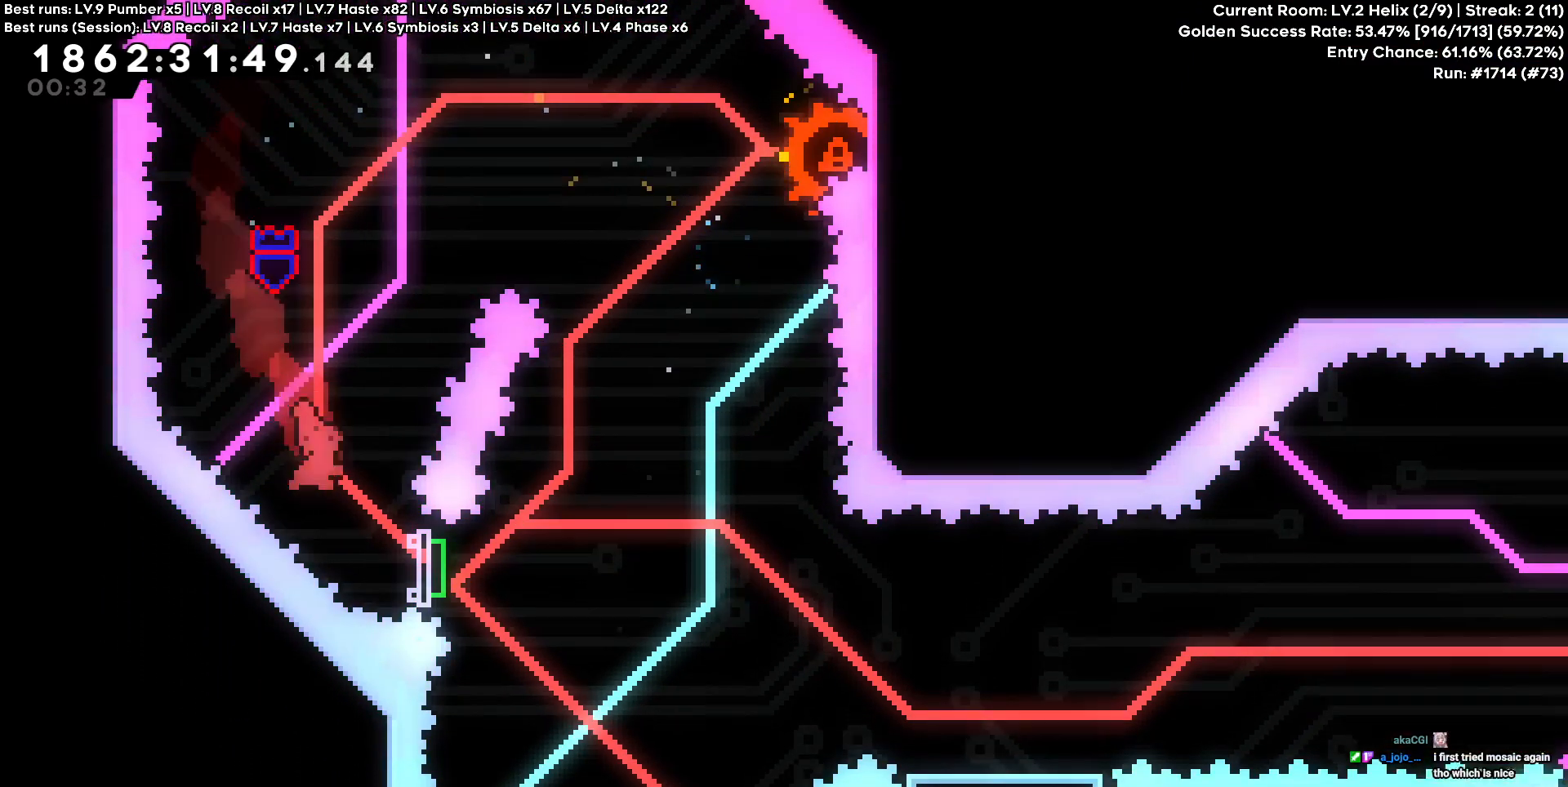
{"keys": ["d"], "events": [[33, "d", "down"], [33, "s", "down"], [450, "s", "up"]]}
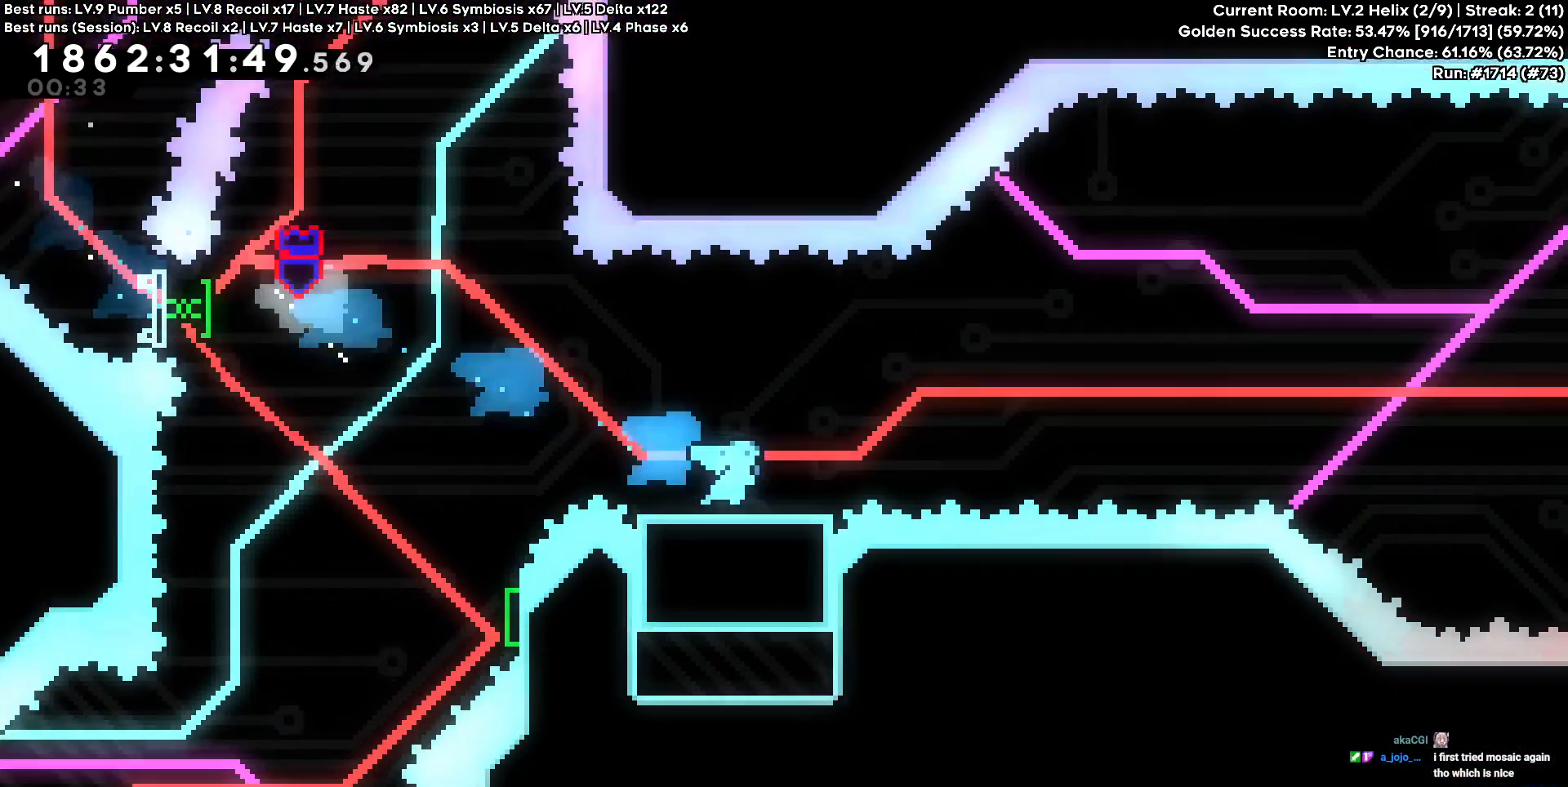
{"keys": ["d"], "events": []}
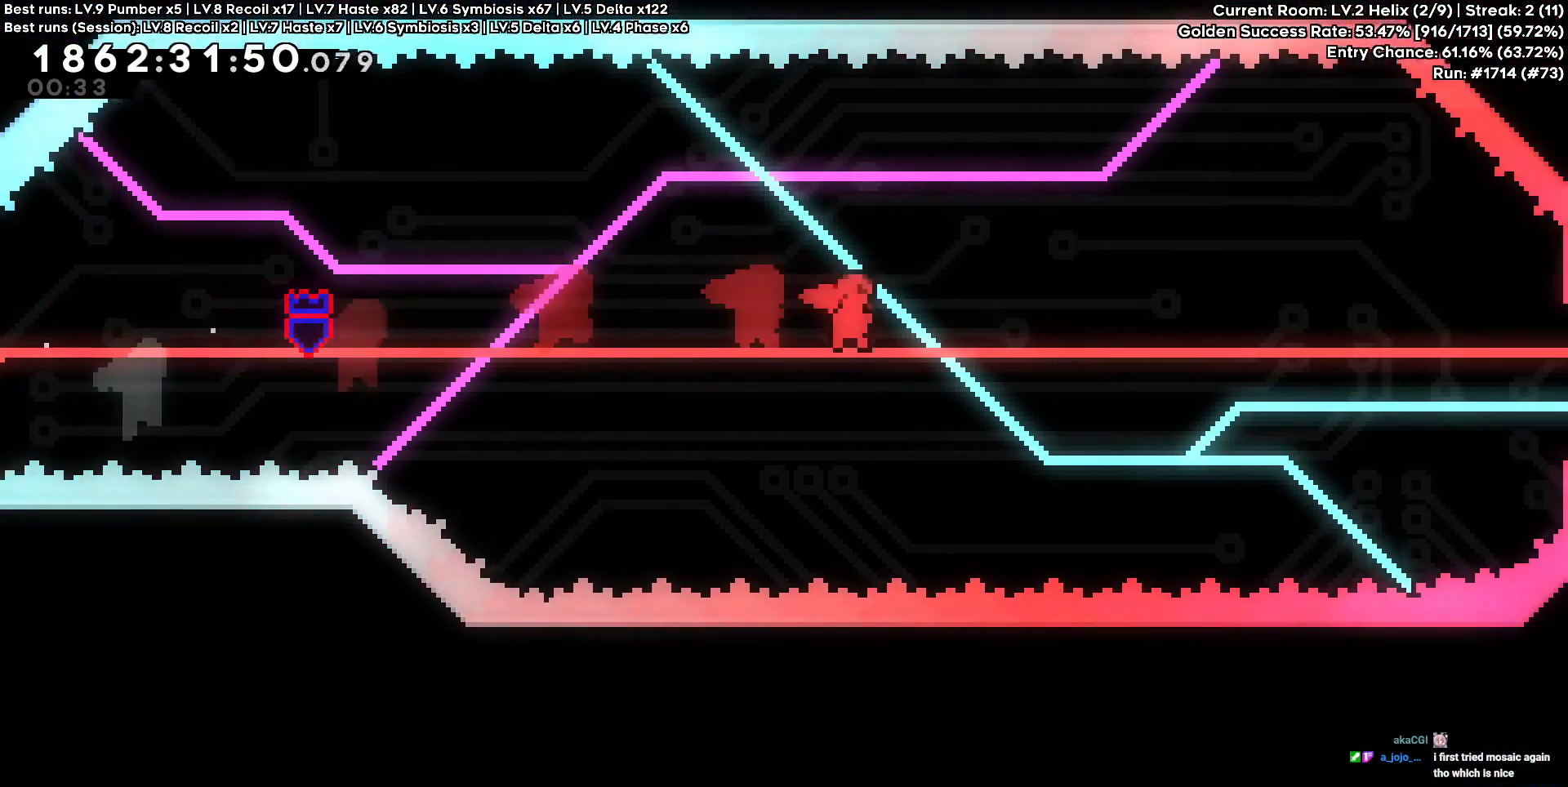
{"keys": ["d", "w"], "events": [[50, "w", "down"]]}
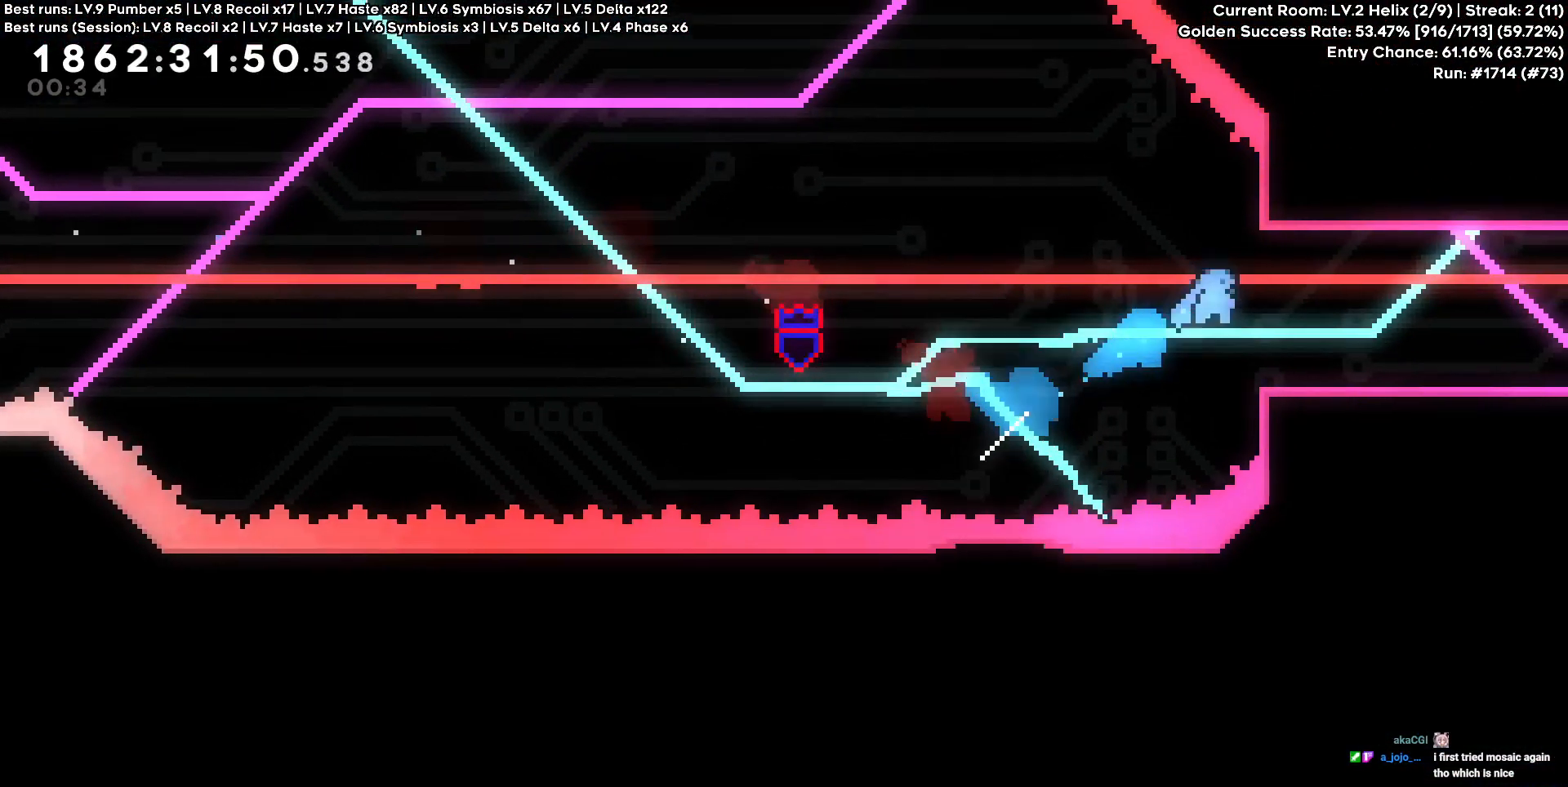
{"keys": [], "events": [[67, "w", "up"], [350, "d", "up"]]}